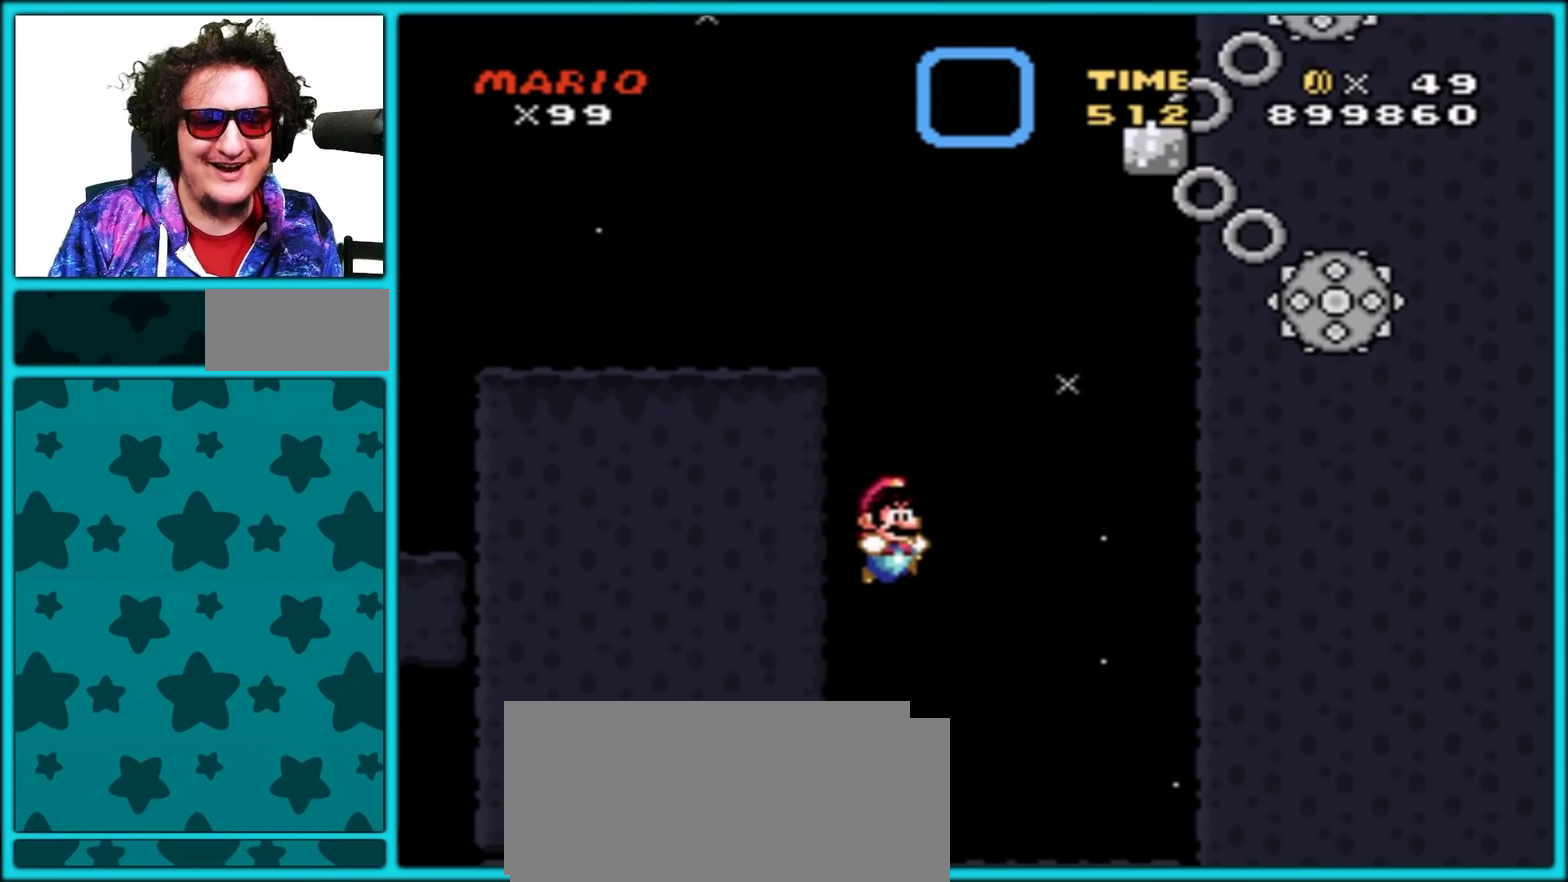
Gameplay with a controller (Nintendo layout); each line is a JSON object with the inputs held at the frame after it. "events" lists button and stick changes between this image and that frame as [ms after this image, input, new state], when the widget could be followed in between. Not read: L3 R3.
{"buttons": ["B", "Y", "DPAD_LEFT"], "events": [[100, "DPAD_UP", "up"], [333, "B", "down"], [350, "DPAD_LEFT", "down"], [350, "DPAD_RIGHT", "up"]]}
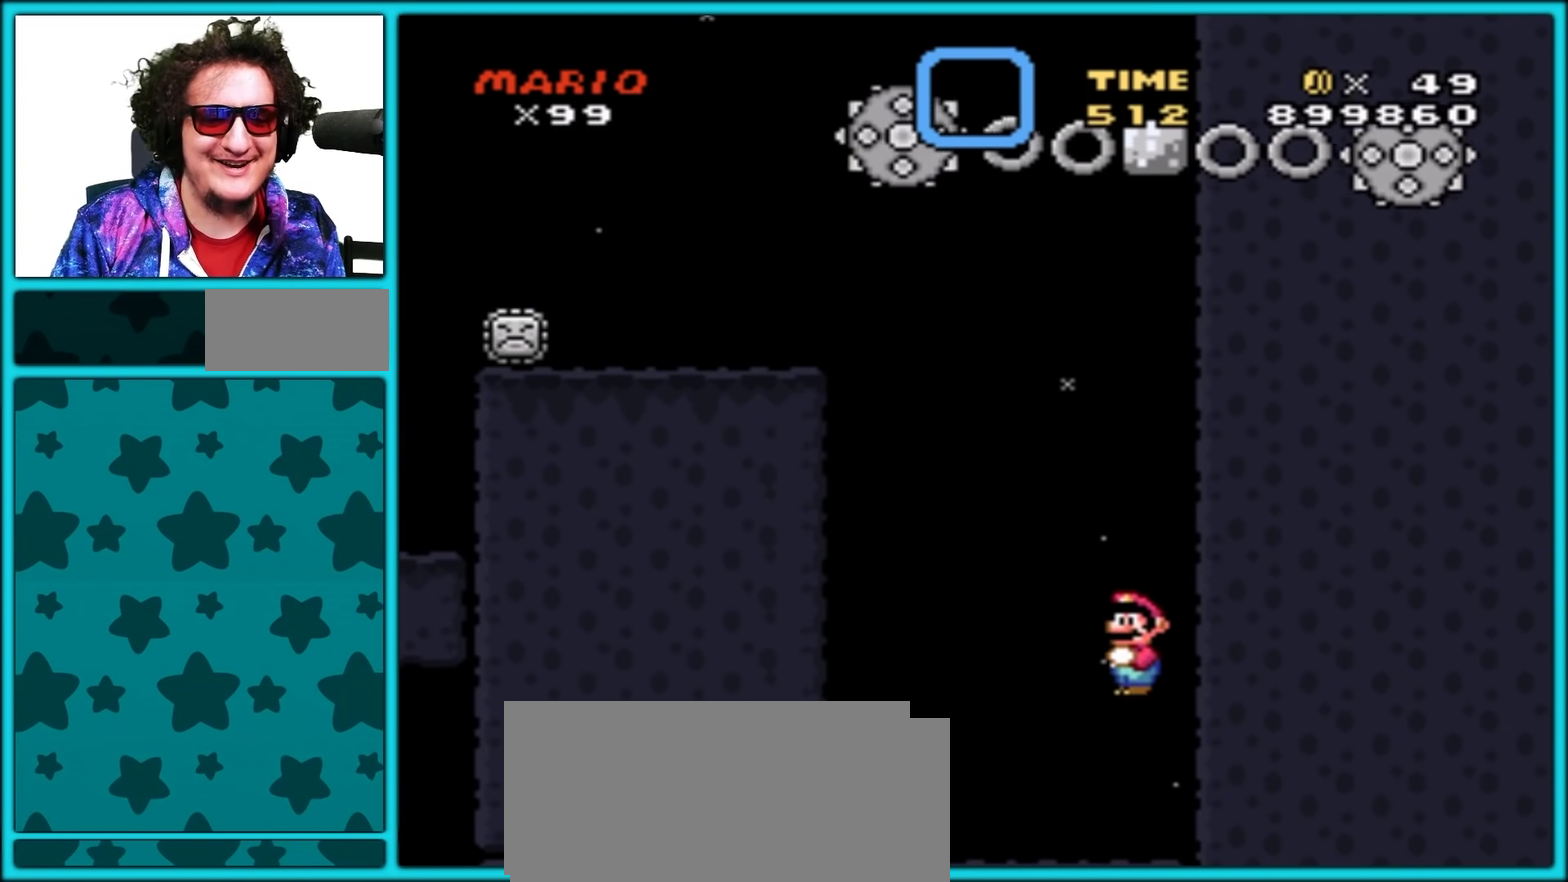
{"buttons": ["B", "Y", "DPAD_LEFT"], "events": []}
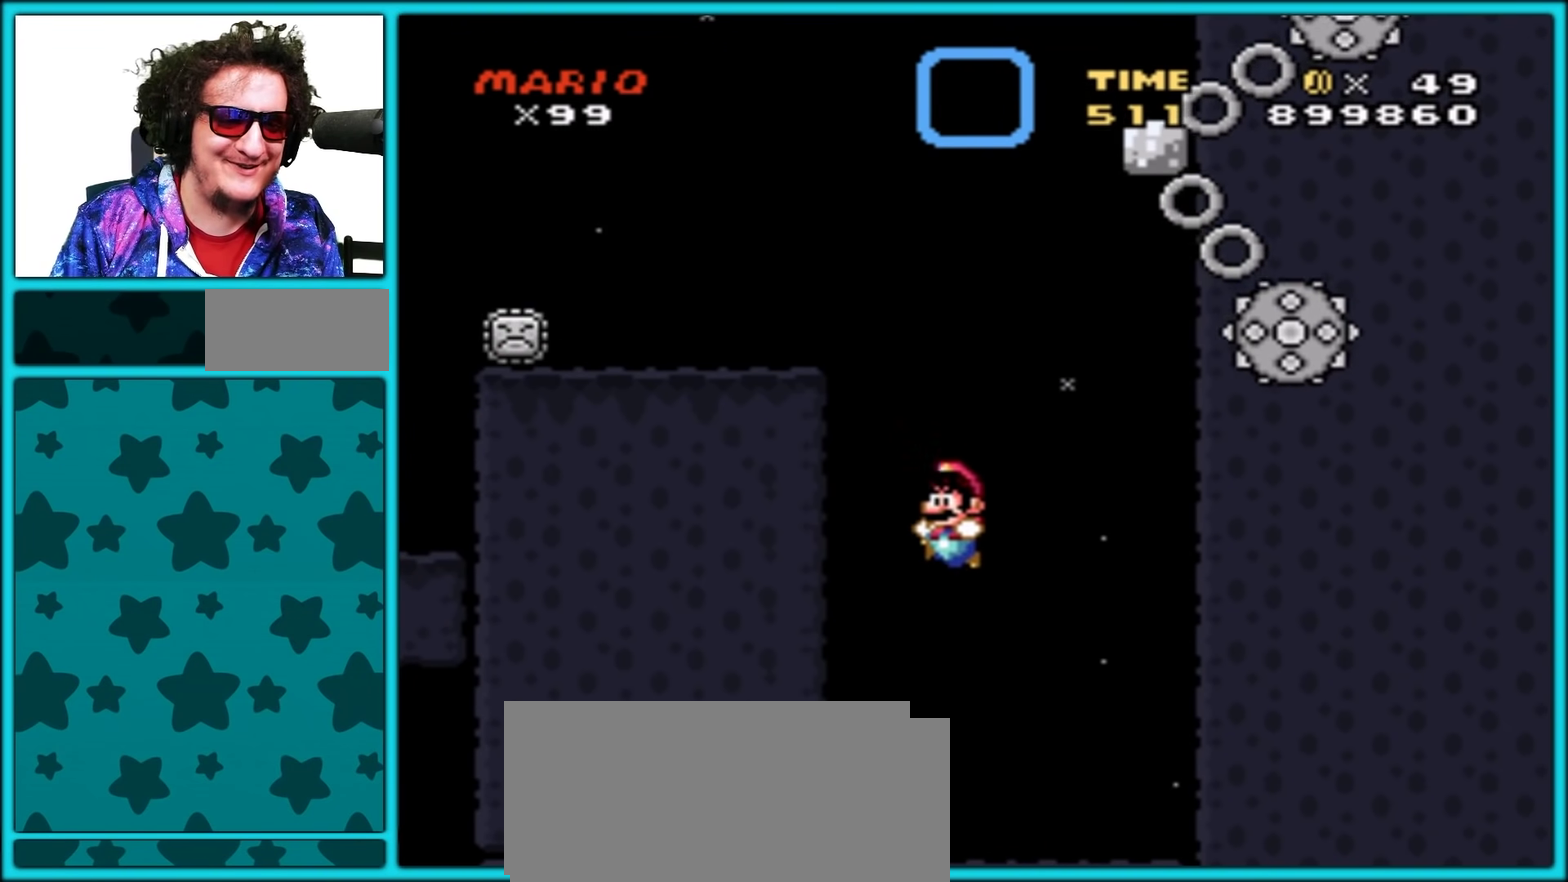
{"buttons": ["Y", "DPAD_RIGHT"], "events": [[33, "B", "up"], [133, "B", "down"], [150, "DPAD_UP", "down"], [167, "DPAD_LEFT", "up"], [167, "DPAD_RIGHT", "down"], [300, "DPAD_UP", "up"], [383, "B", "up"]]}
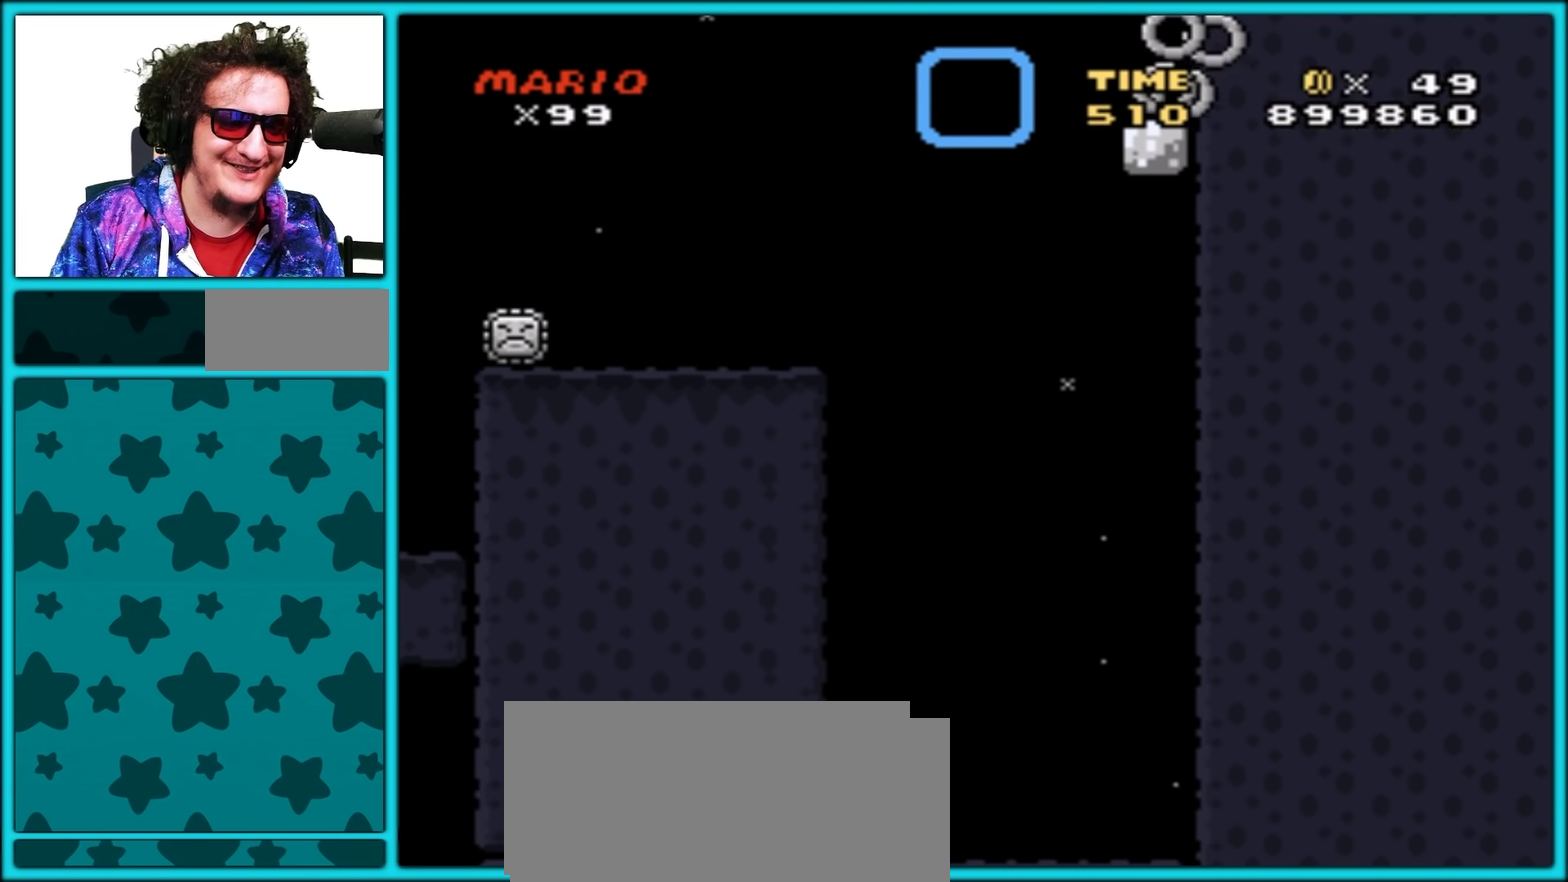
{"buttons": ["B", "Y", "DPAD_LEFT"], "events": [[100, "B", "down"], [117, "DPAD_LEFT", "down"], [117, "DPAD_RIGHT", "up"]]}
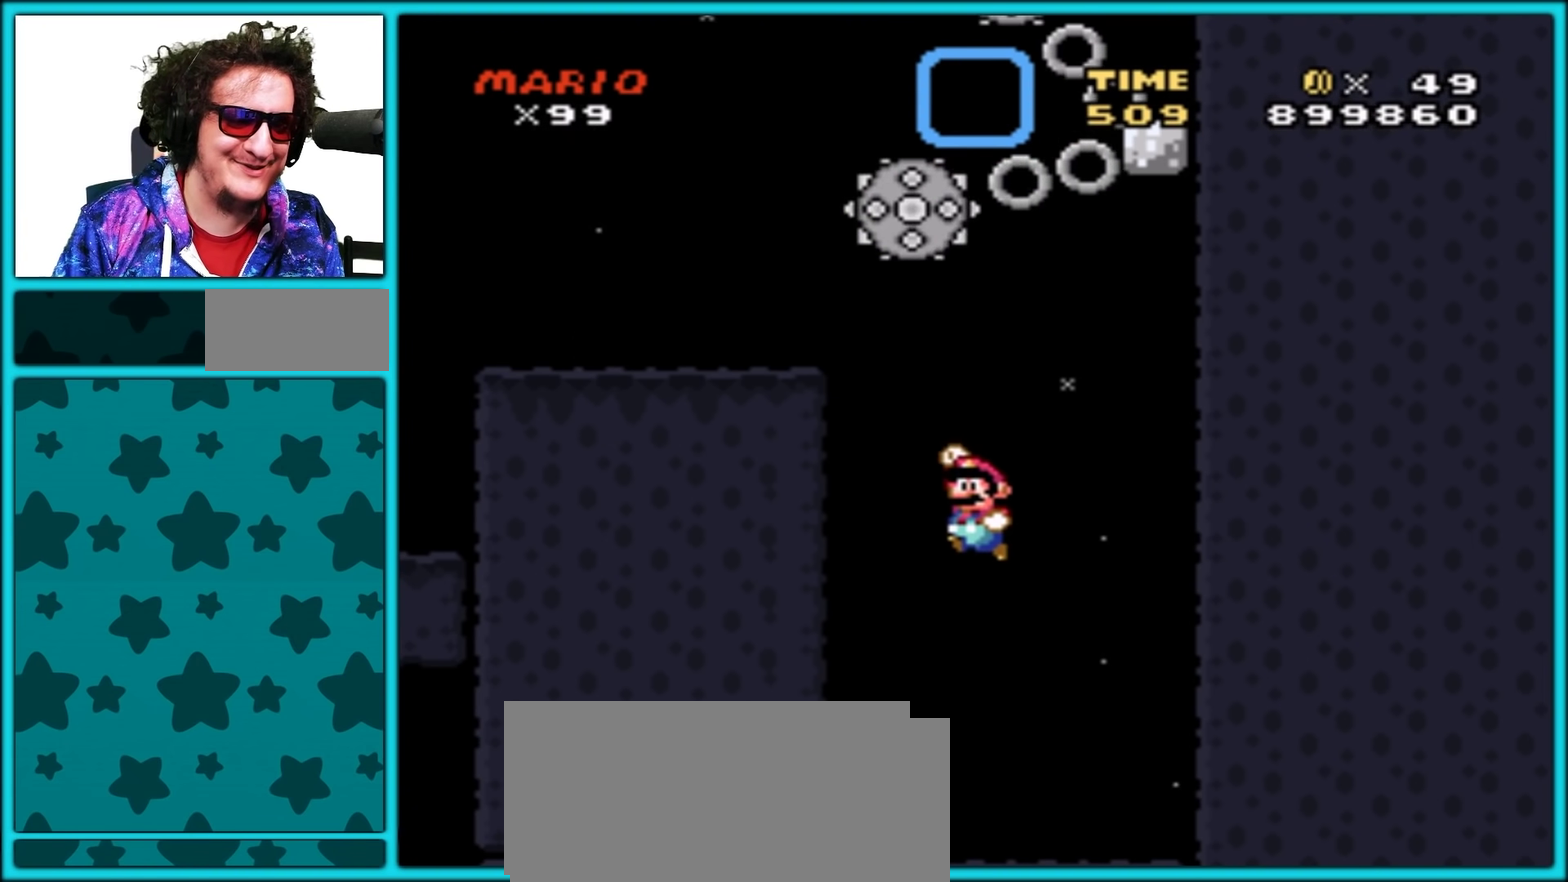
{"buttons": ["B", "Y", "DPAD_RIGHT"], "events": [[117, "B", "up"], [233, "B", "down"], [317, "DPAD_LEFT", "up"], [317, "DPAD_RIGHT", "down"]]}
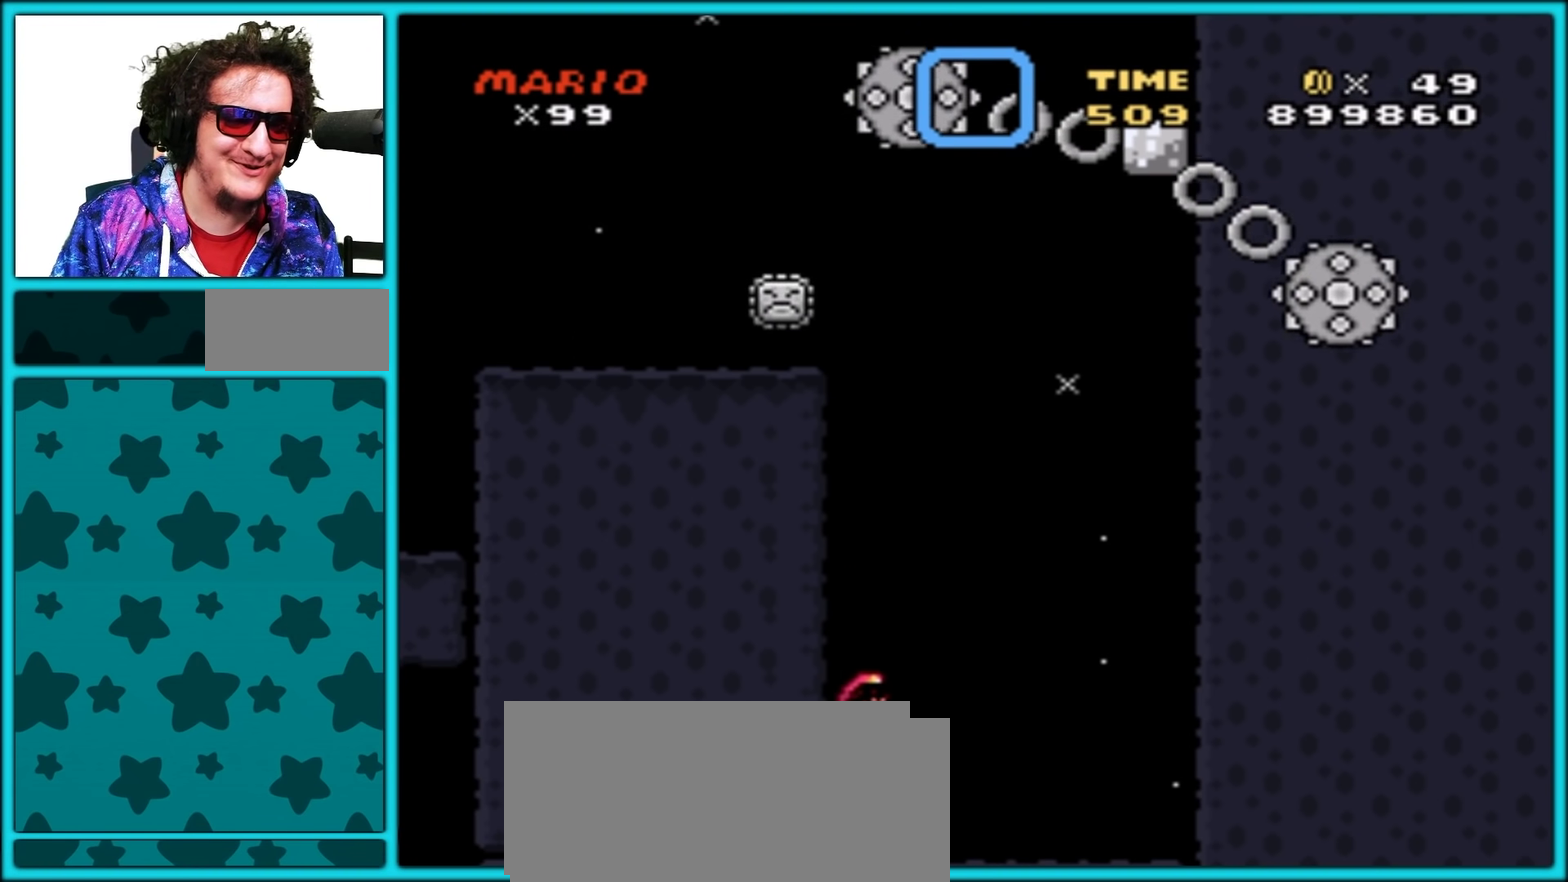
{"buttons": ["B", "Y", "DPAD_LEFT"], "events": [[17, "B", "up"], [167, "B", "down"], [233, "DPAD_LEFT", "down"], [233, "DPAD_RIGHT", "up"]]}
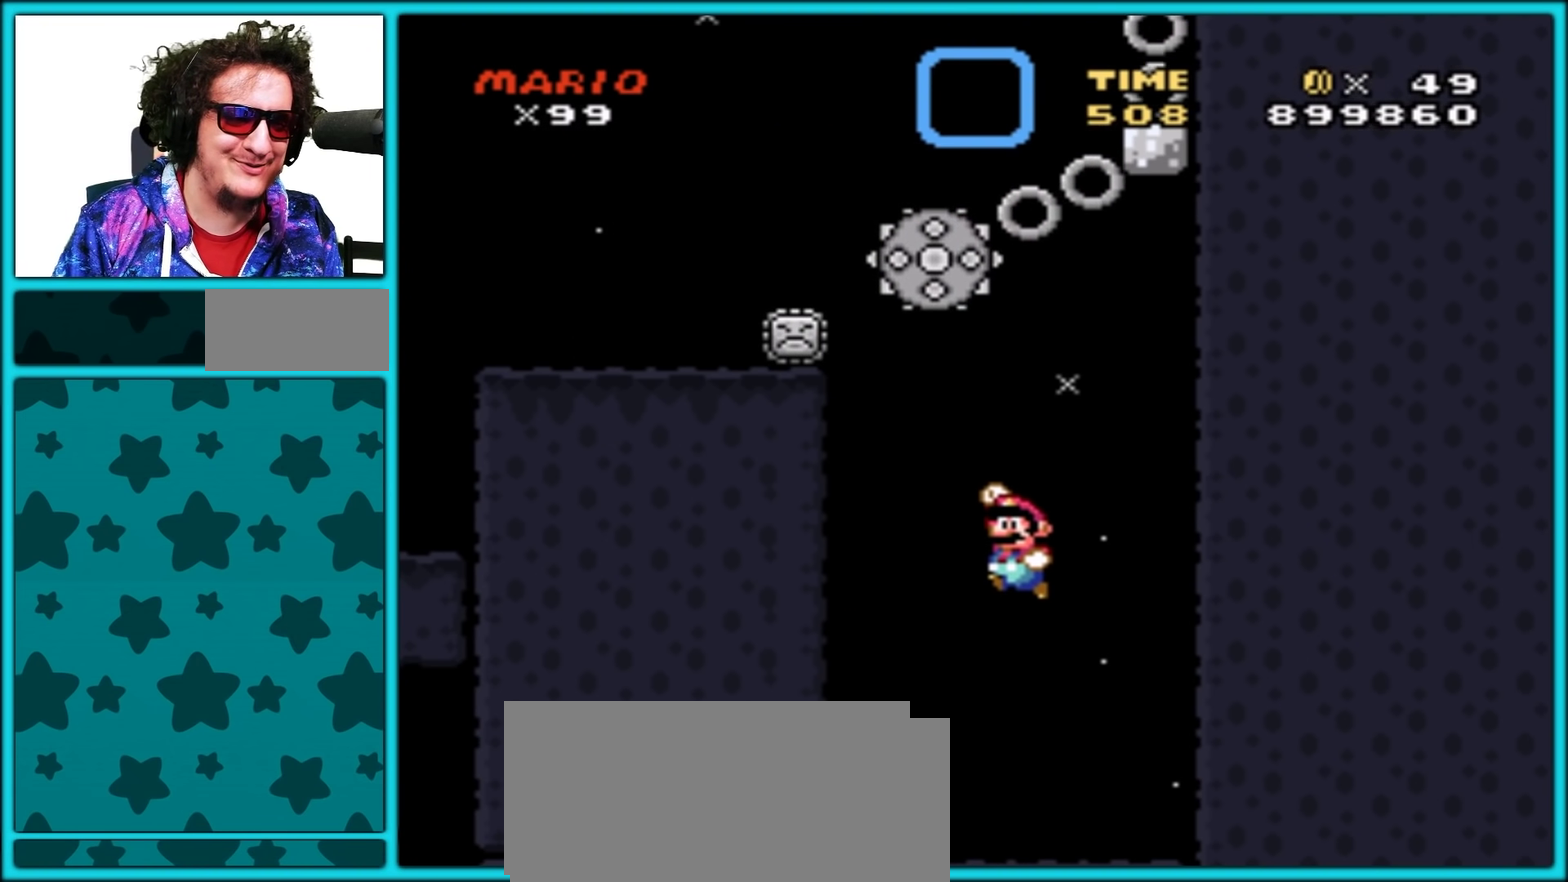
{"buttons": ["B", "Y", "DPAD_LEFT"], "events": [[183, "B", "up"], [350, "B", "down"], [400, "DPAD_LEFT", "up"], [400, "DPAD_UP", "down"], [433, "DPAD_RIGHT", "down"], [450, "DPAD_UP", "up"], [500, "DPAD_LEFT", "down"], [500, "DPAD_RIGHT", "up"]]}
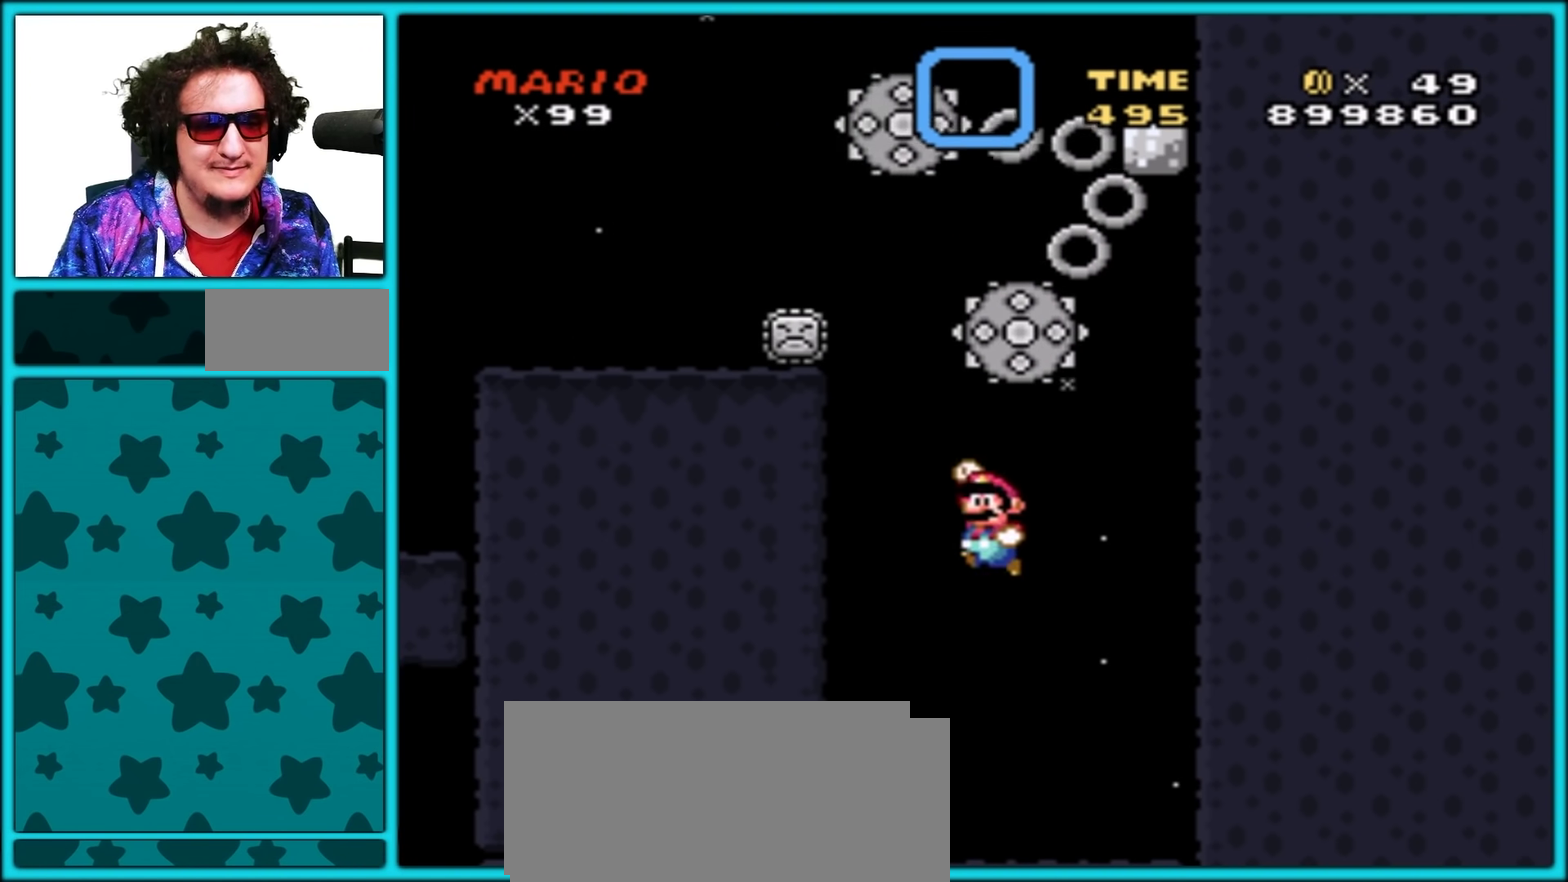
{"buttons": ["Y", "DPAD_RIGHT"], "events": [[33, "B", "up"], [233, "B", "down"], [333, "DPAD_LEFT", "up"], [333, "DPAD_RIGHT", "down"], [467, "B", "up"]]}
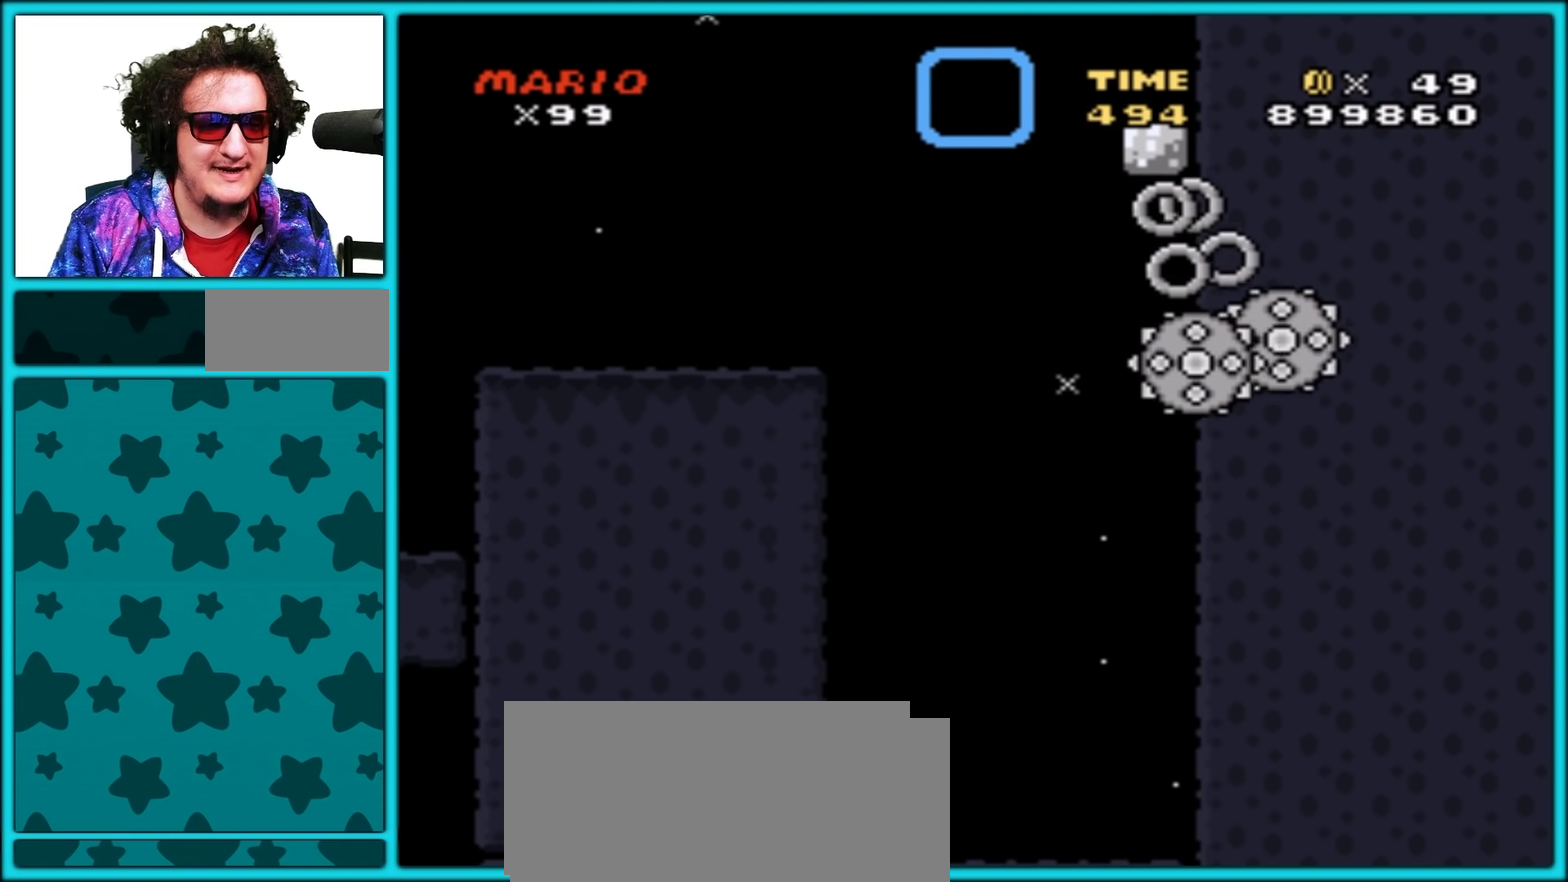
{"buttons": ["B", "Y", "DPAD_LEFT"], "events": [[150, "B", "down"], [150, "DPAD_LEFT", "down"], [150, "DPAD_RIGHT", "up"]]}
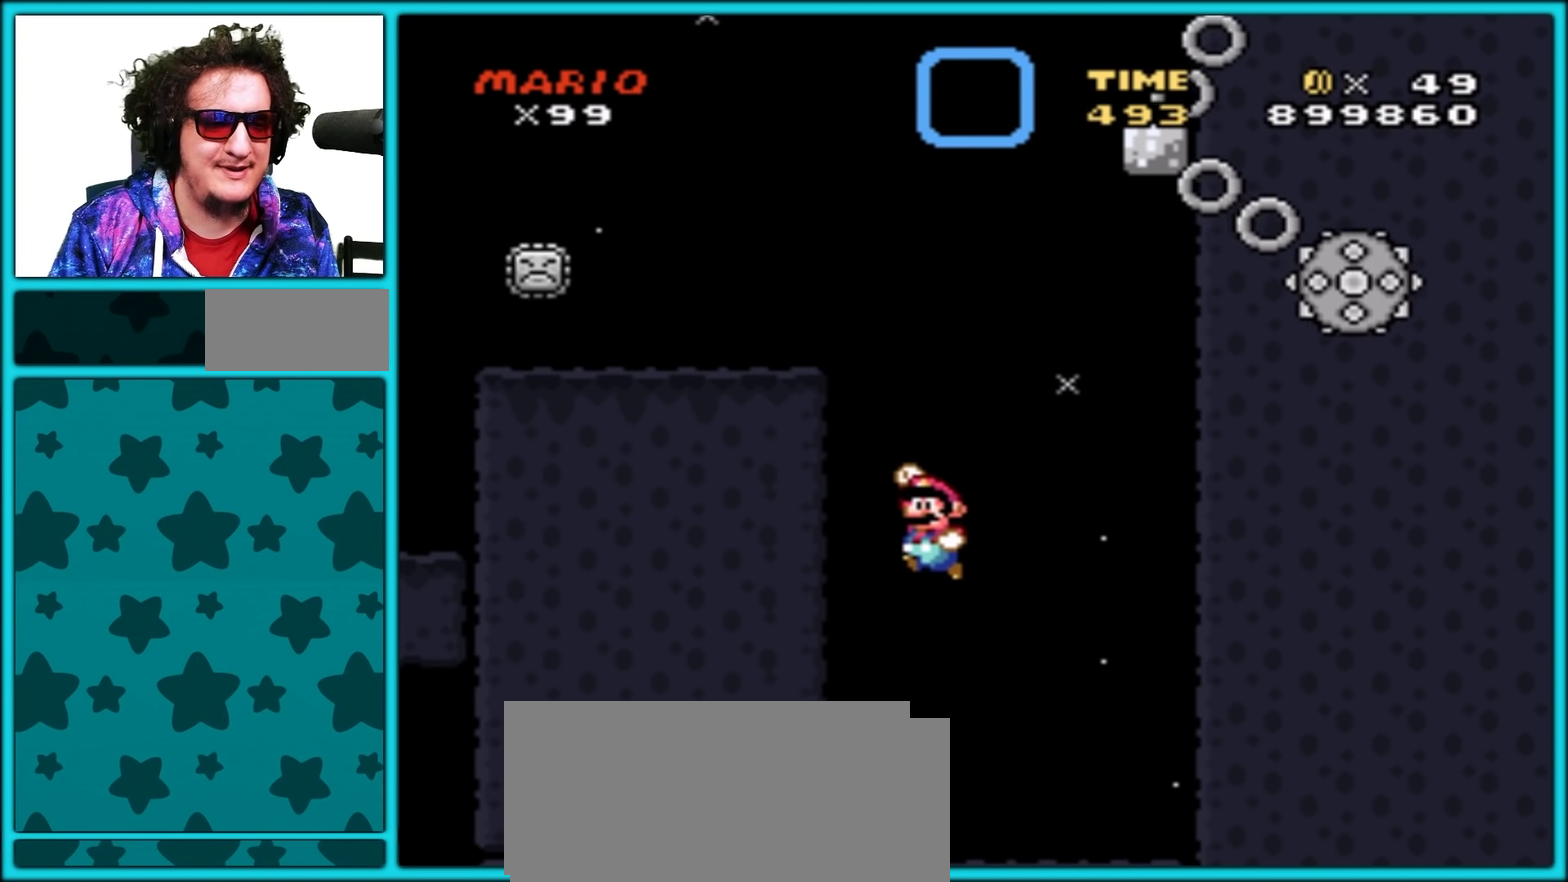
{"buttons": ["Y", "DPAD_RIGHT"], "events": [[83, "B", "up"], [183, "B", "down"], [233, "DPAD_LEFT", "up"], [250, "DPAD_RIGHT", "down"], [383, "B", "up"]]}
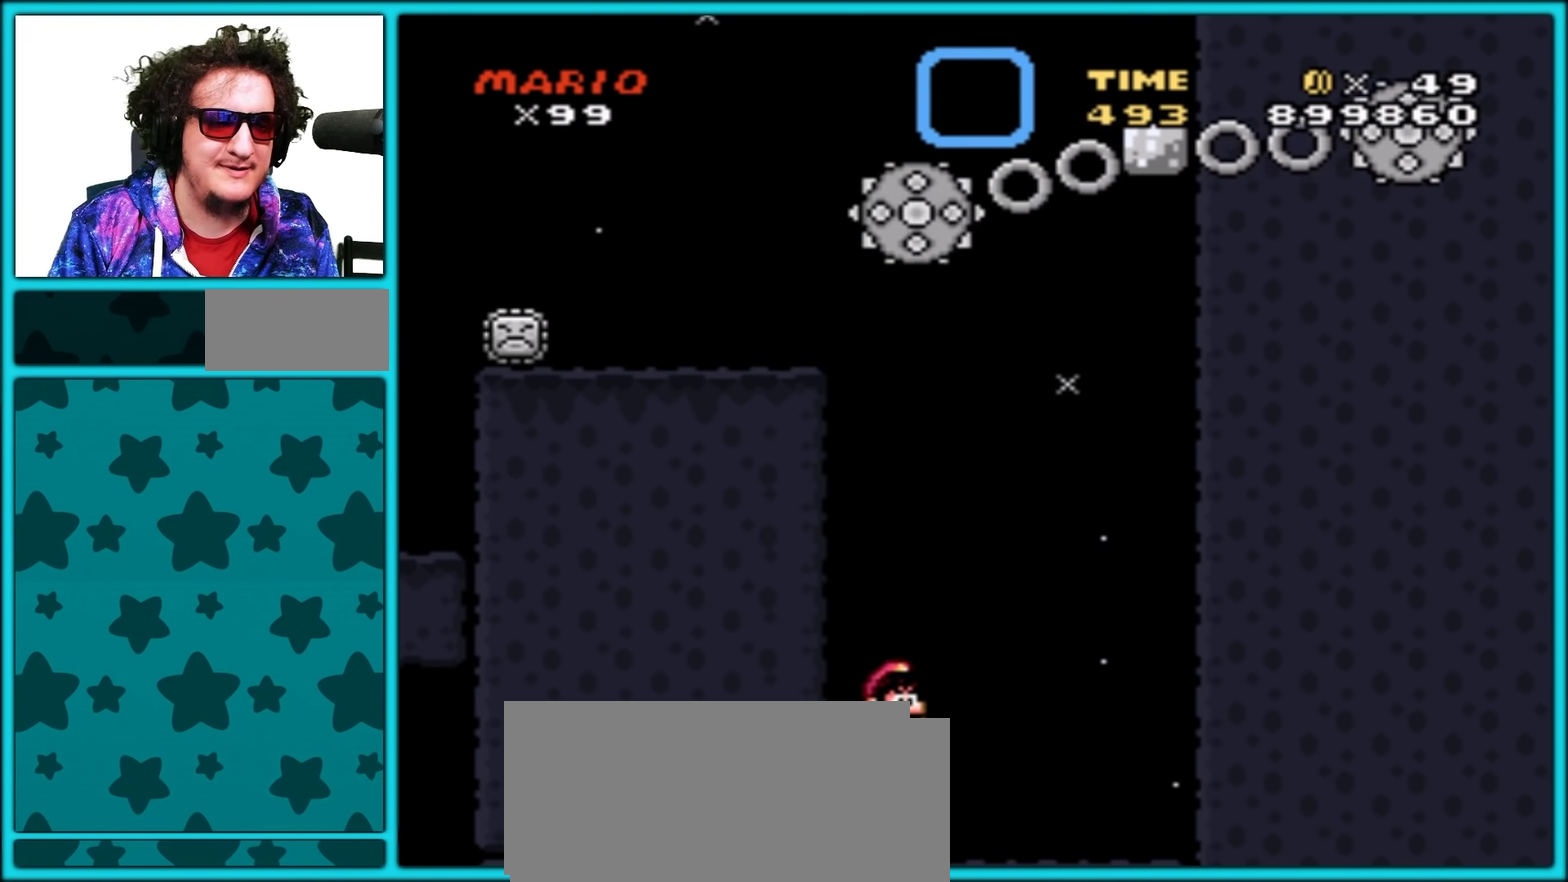
{"buttons": ["B", "Y", "DPAD_LEFT"], "events": [[250, "DPAD_RIGHT", "up"], [300, "DPAD_LEFT", "down"], [433, "B", "down"]]}
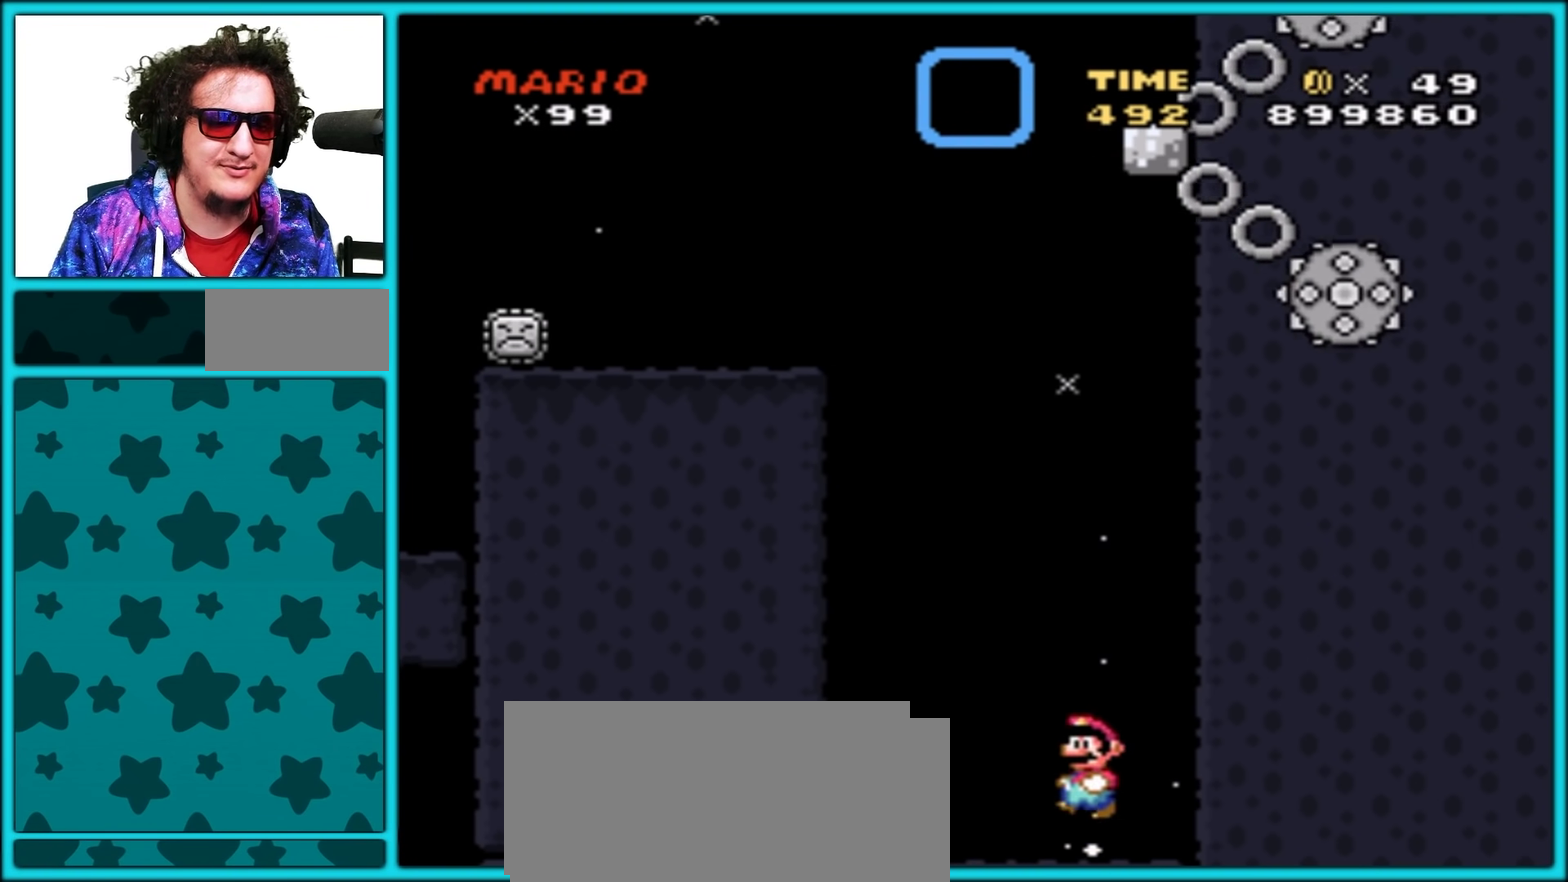
{"buttons": ["B", "Y", "DPAD_LEFT"], "events": [[383, "B", "up"], [433, "B", "down"]]}
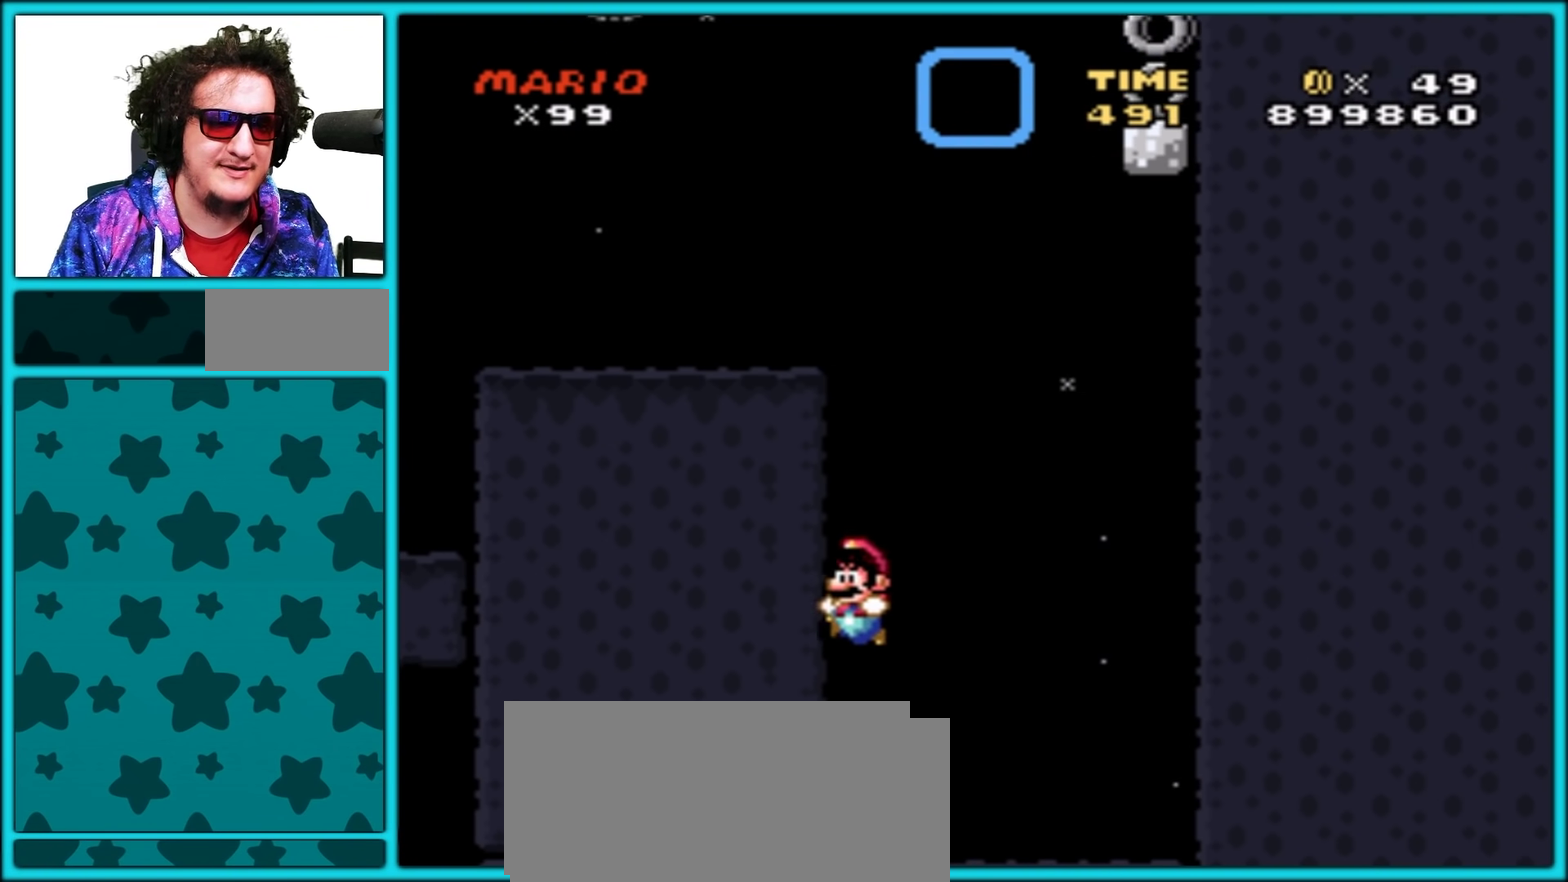
{"buttons": ["B", "Y", "DPAD_LEFT"], "events": [[17, "DPAD_LEFT", "up"], [33, "DPAD_RIGHT", "down"], [200, "B", "up"], [500, "B", "down"], [500, "DPAD_LEFT", "down"], [500, "DPAD_RIGHT", "up"]]}